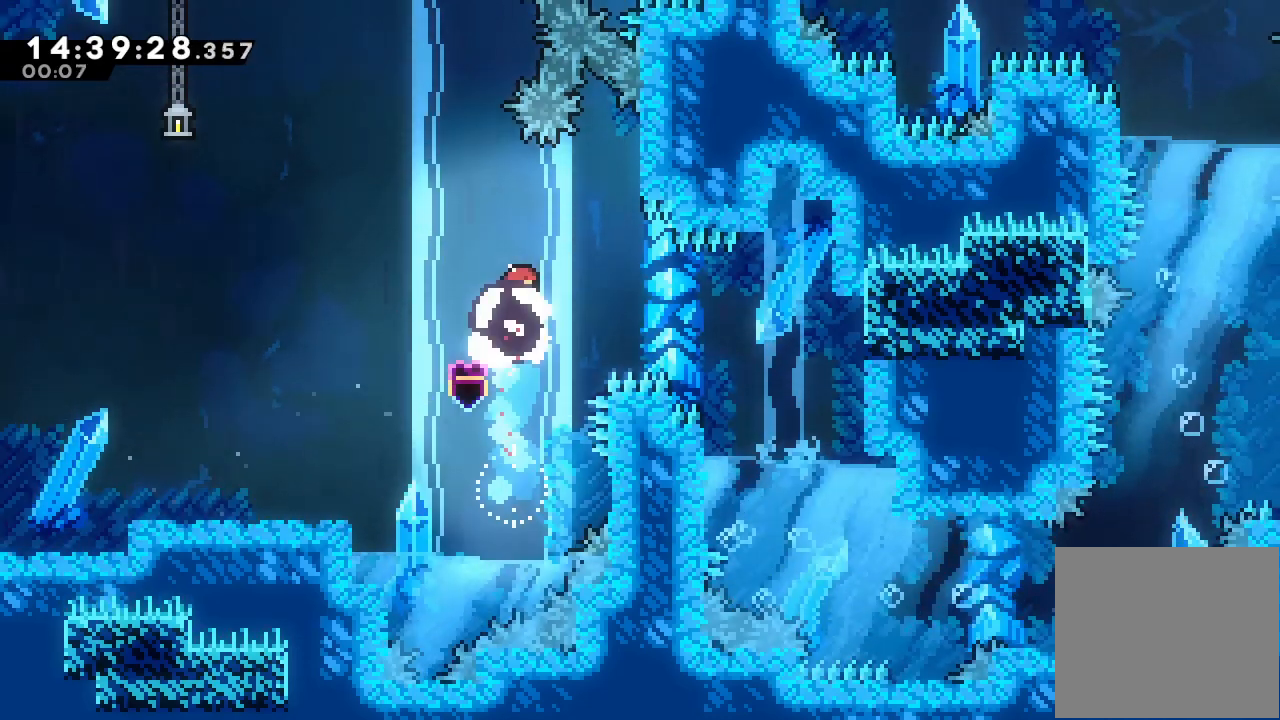
Gameplay with keyboard; each line is a JSON object with the keys held at the frame after it. "events" lists presses ("down") and releases ("up") of "a", "d", "down", "e", "escape", "f", "left", "right", "s", "space", "up" and "w" between this image and that frame as [ms after this image, input, new state], when the widget could be followed in between. No other keys are recorded. Mouse input is not recorded.
{"keys": [], "events": [[67, "right", "down"], [233, "s", "down"], [367, "s", "up"], [500, "right", "up"]]}
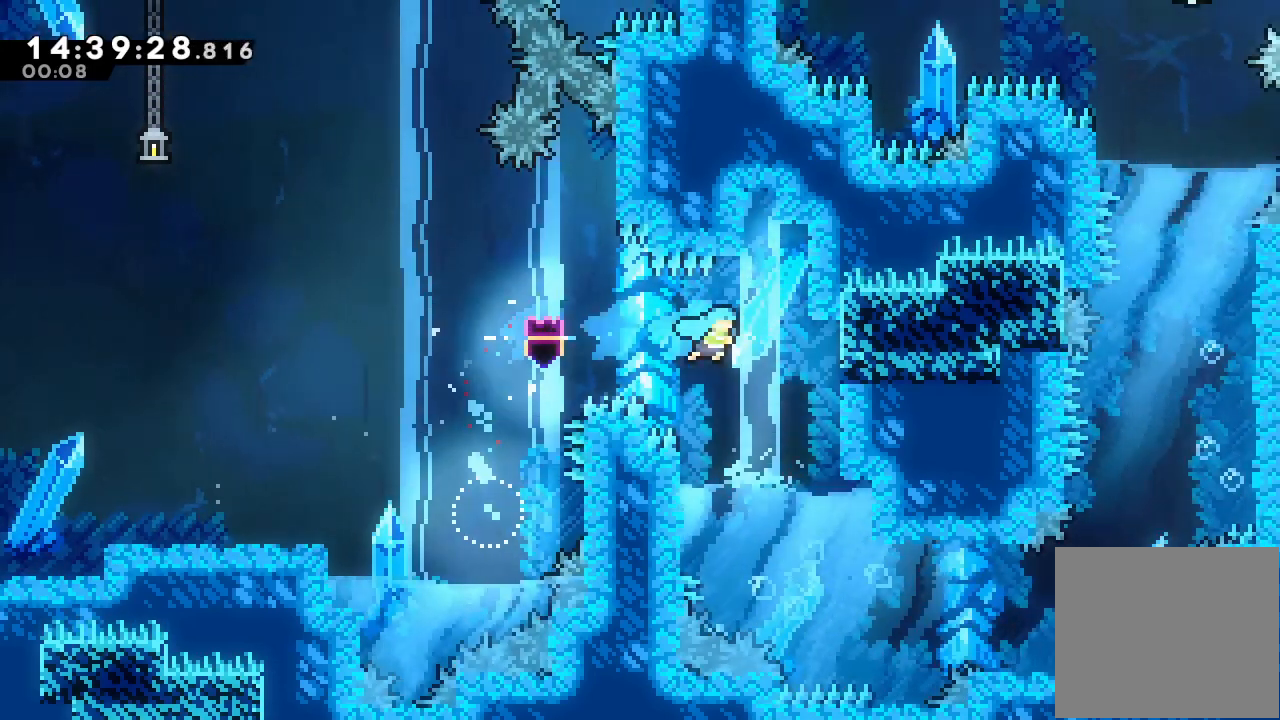
{"keys": ["down", "right"], "events": [[200, "down", "down"], [200, "right", "down"]]}
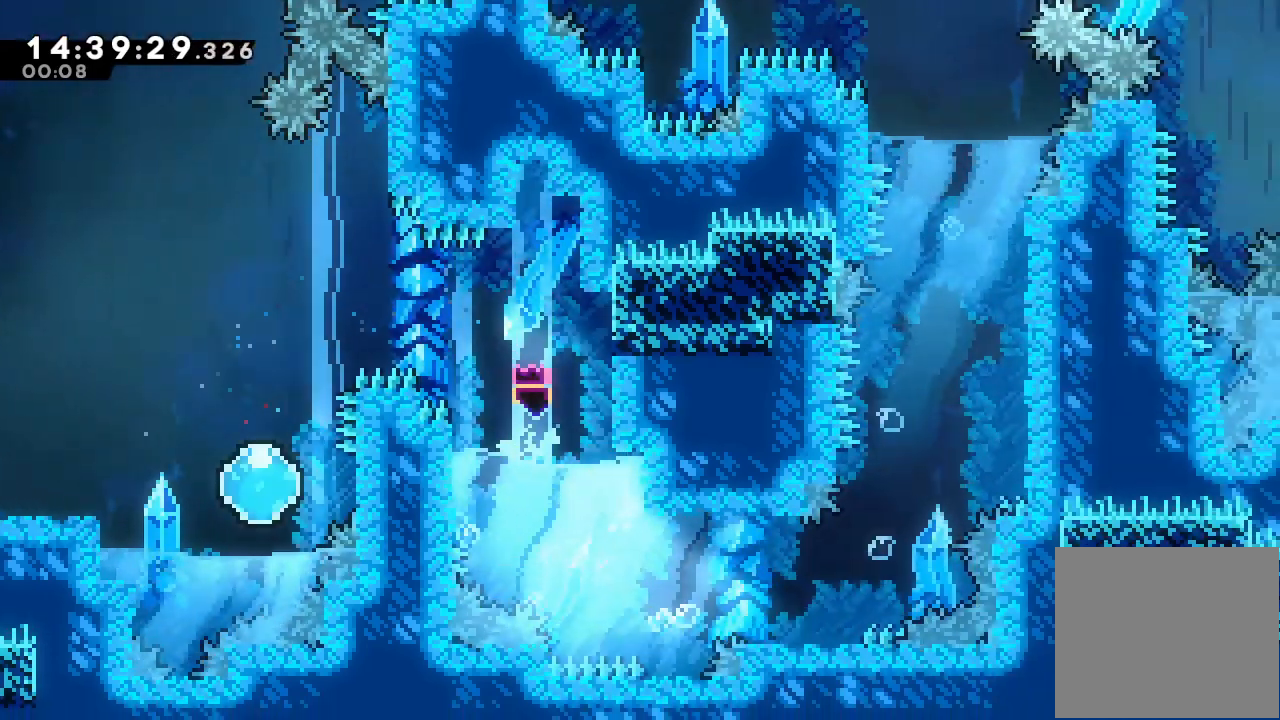
{"keys": ["right", "up"], "events": [[267, "down", "up"], [400, "up", "down"]]}
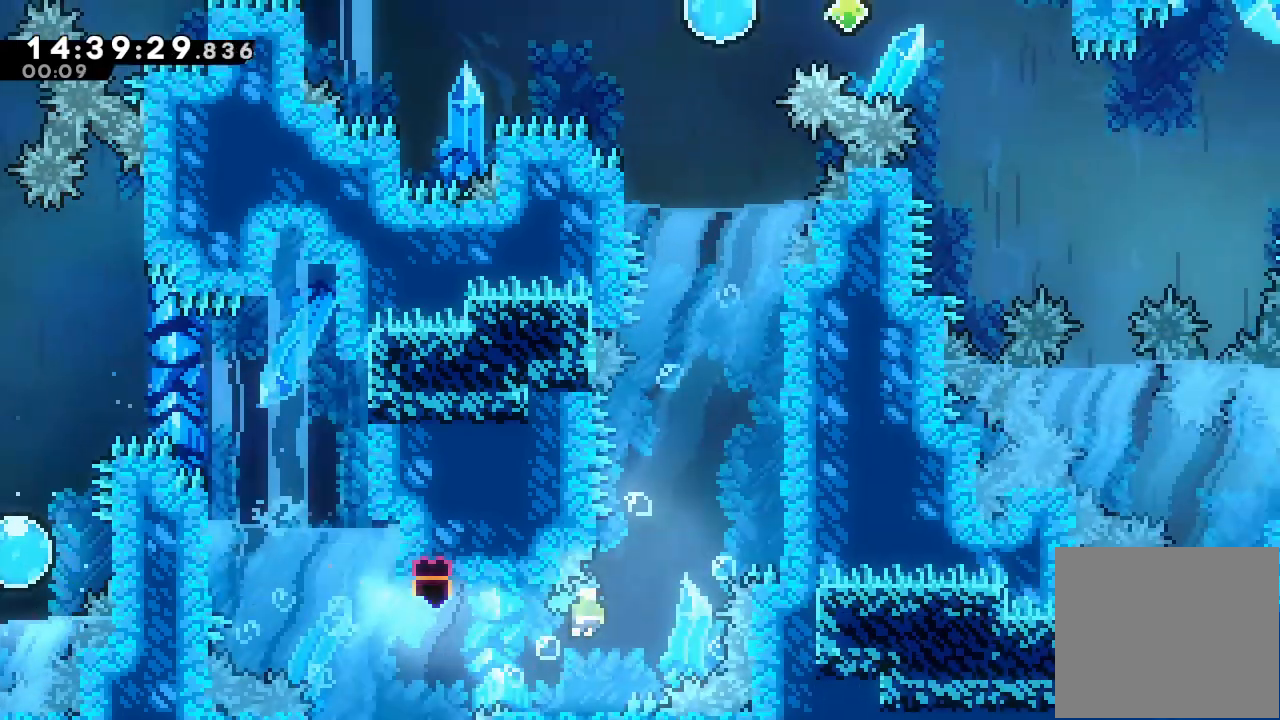
{"keys": ["up"], "events": [[367, "right", "up"]]}
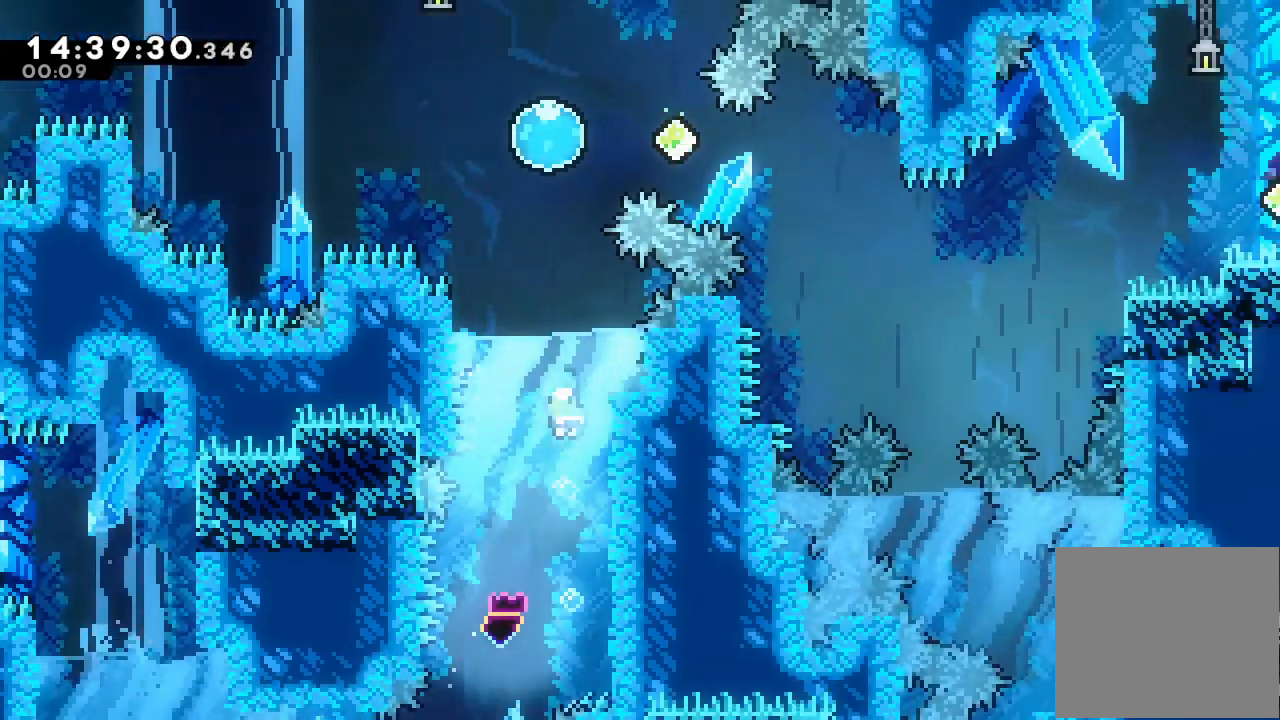
{"keys": ["right", "s"], "events": [[333, "right", "down"], [367, "s", "down"], [367, "up", "up"]]}
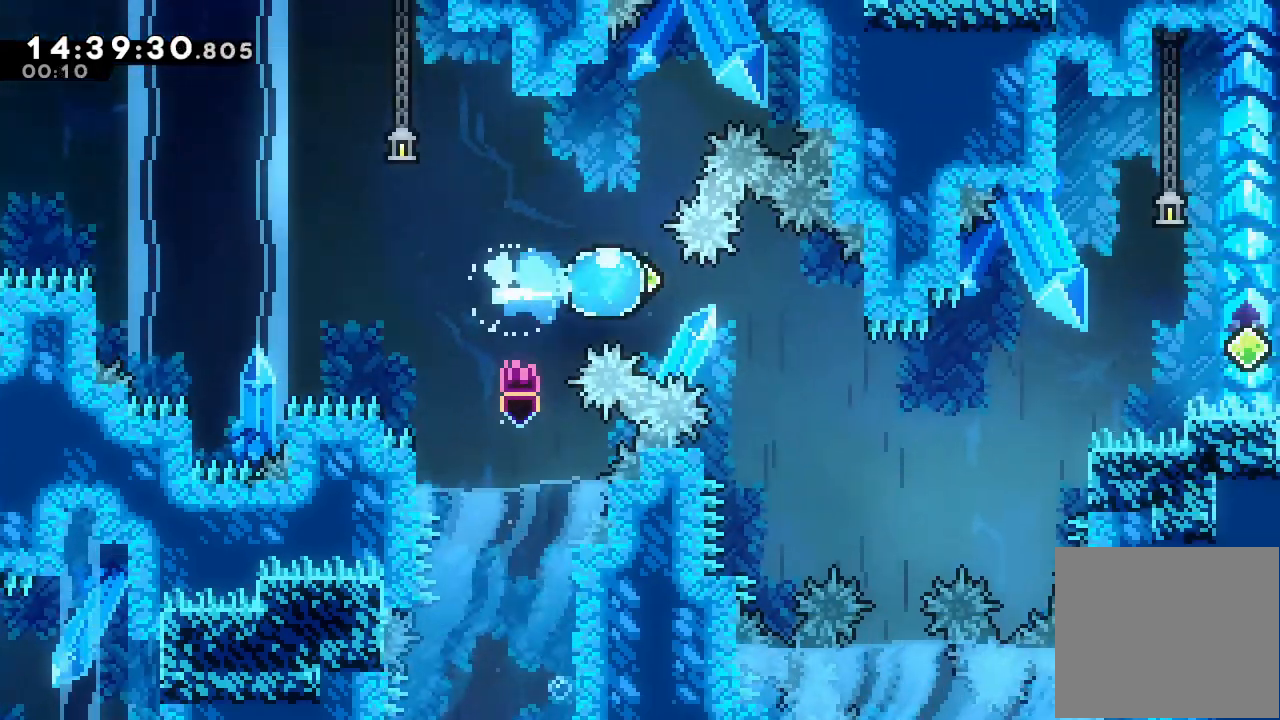
{"keys": ["right", "up"], "events": [[33, "s", "up"], [500, "up", "down"]]}
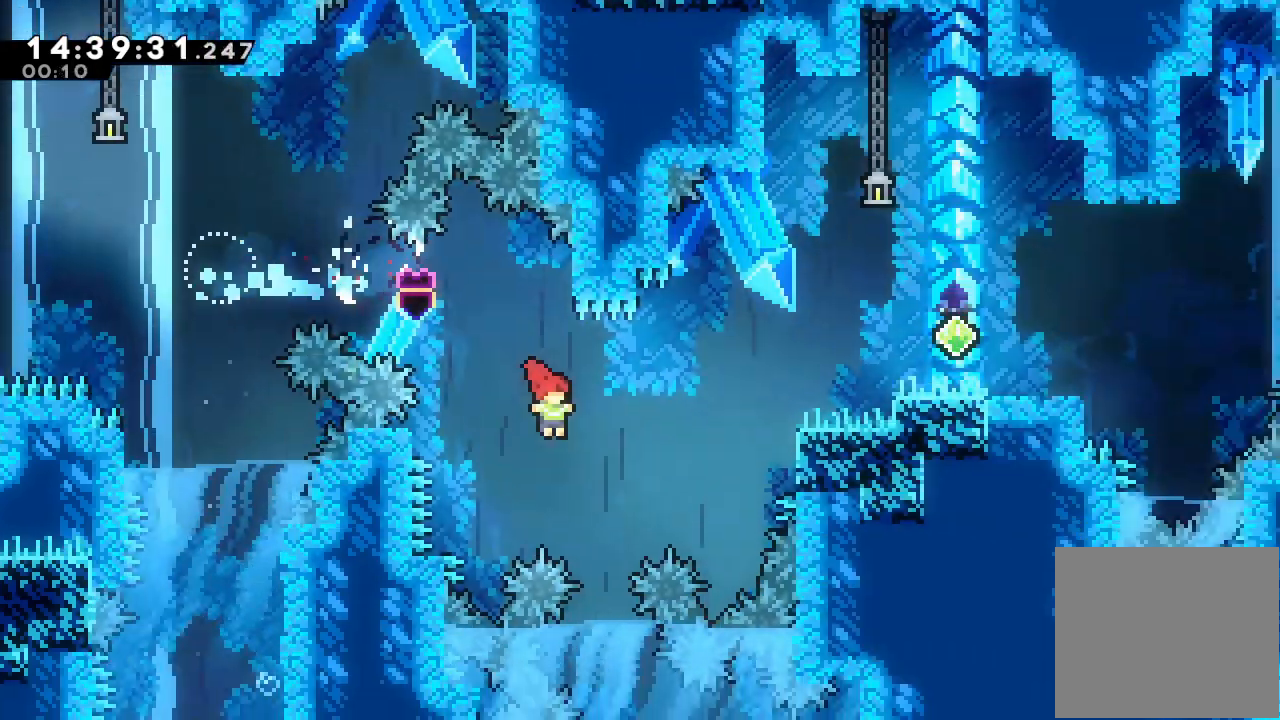
{"keys": ["right"], "events": [[67, "s", "down"], [233, "s", "up"], [333, "up", "up"]]}
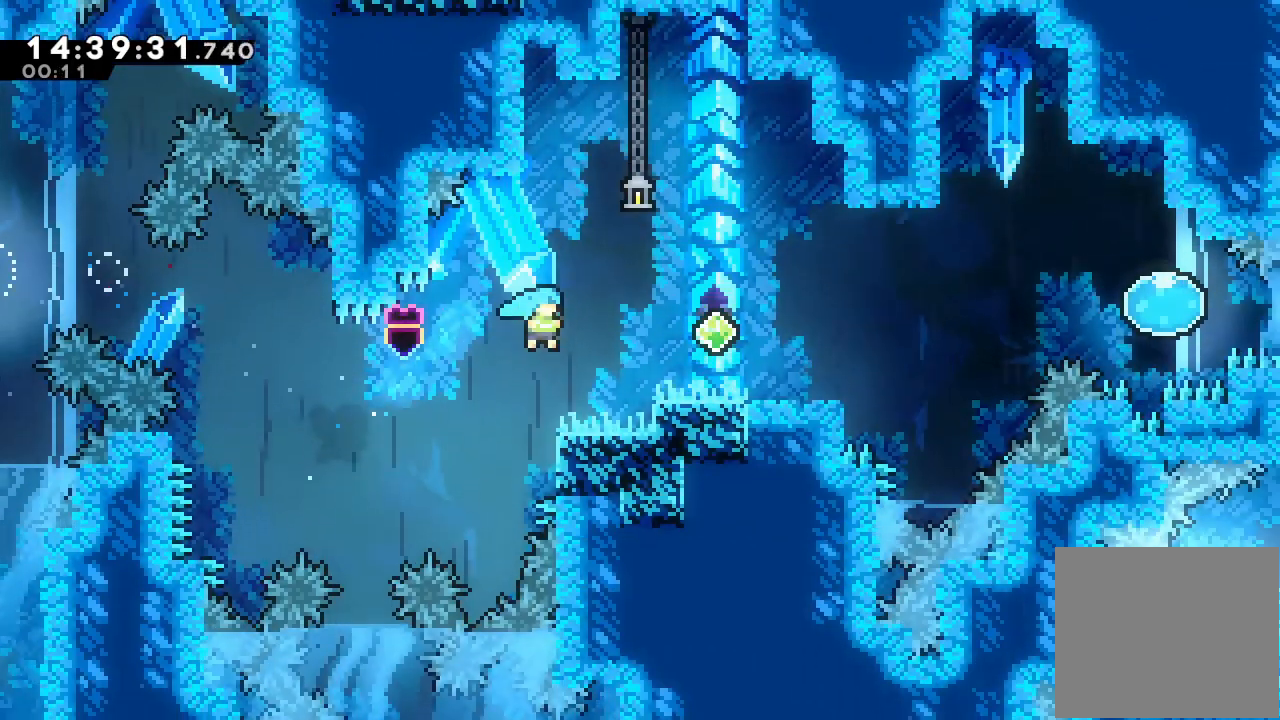
{"keys": ["right"], "events": [[200, "d", "down"], [433, "d", "up"]]}
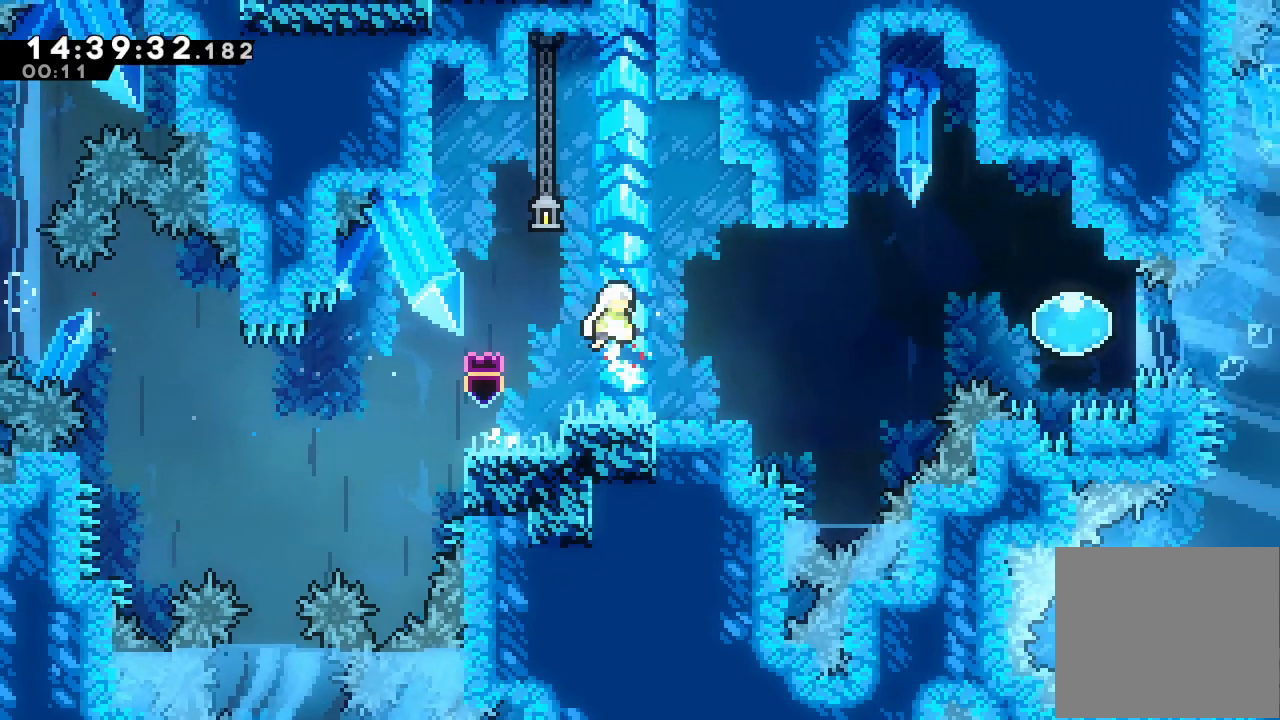
{"keys": ["right"], "events": [[333, "d", "down"], [500, "d", "up"]]}
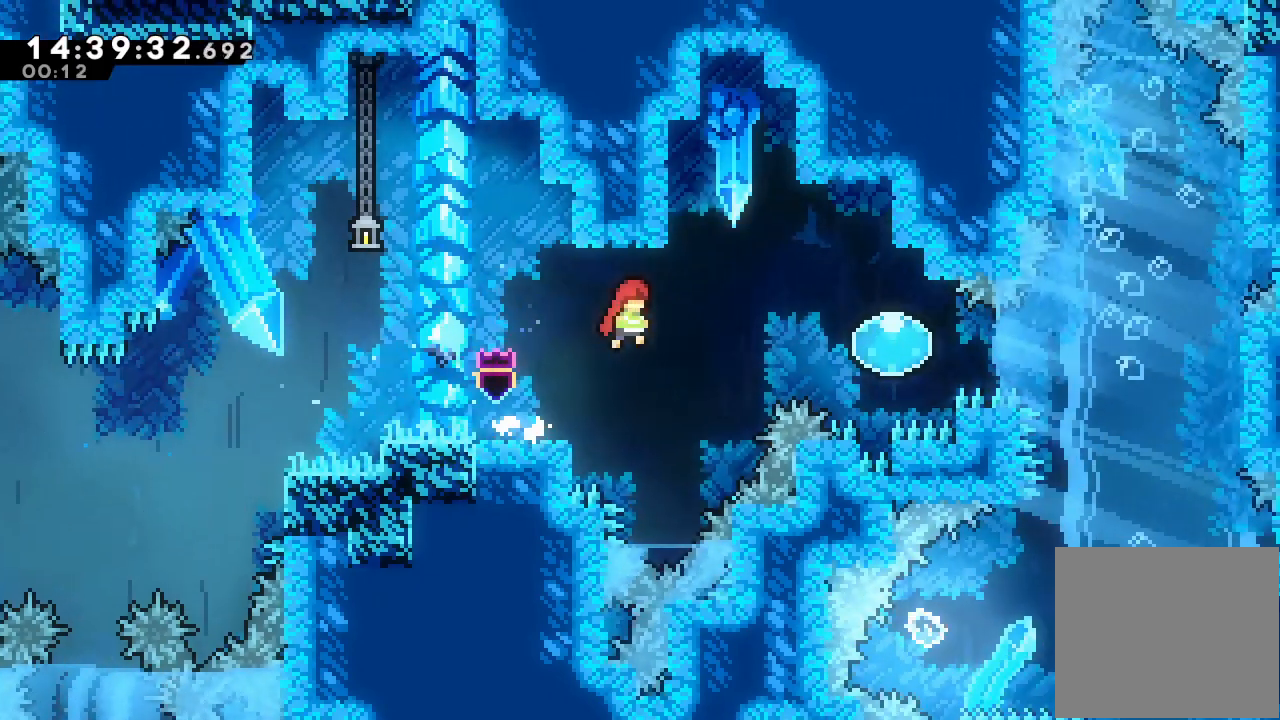
{"keys": ["right", "s"], "events": [[133, "s", "down"], [267, "s", "up"], [433, "s", "down"]]}
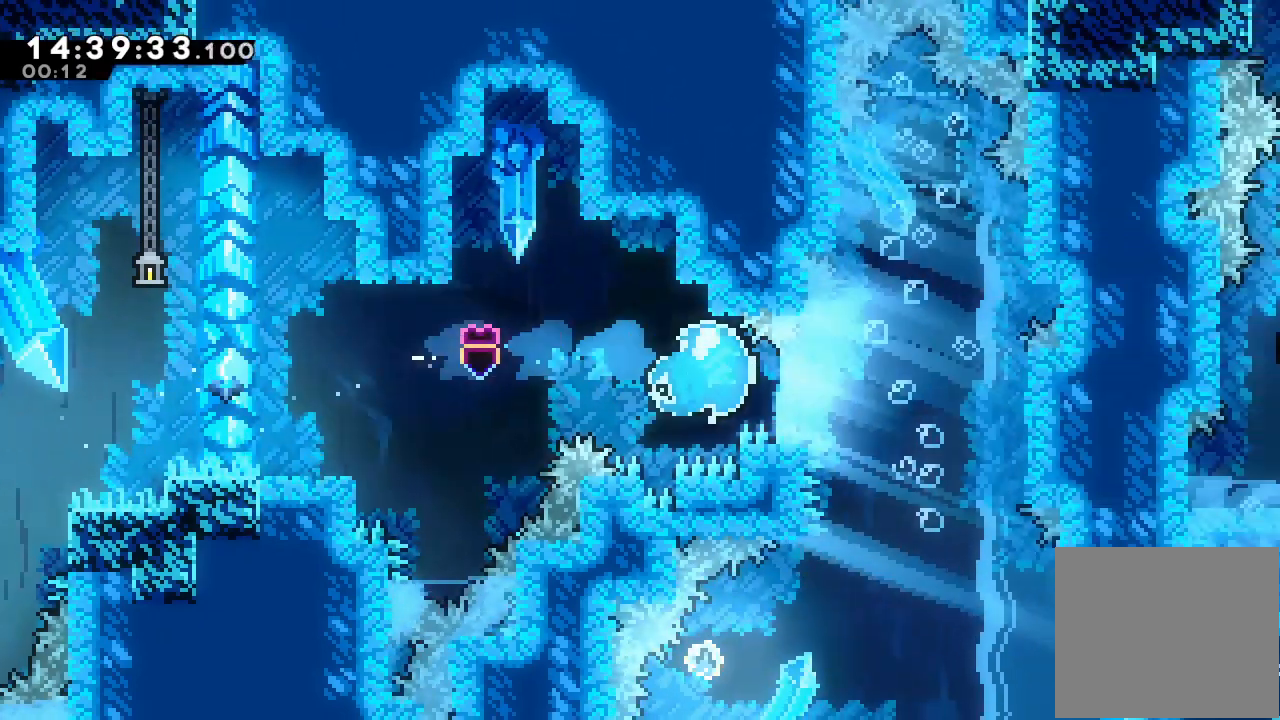
{"keys": ["up"], "events": [[167, "s", "up"], [200, "up", "down"], [233, "right", "up"]]}
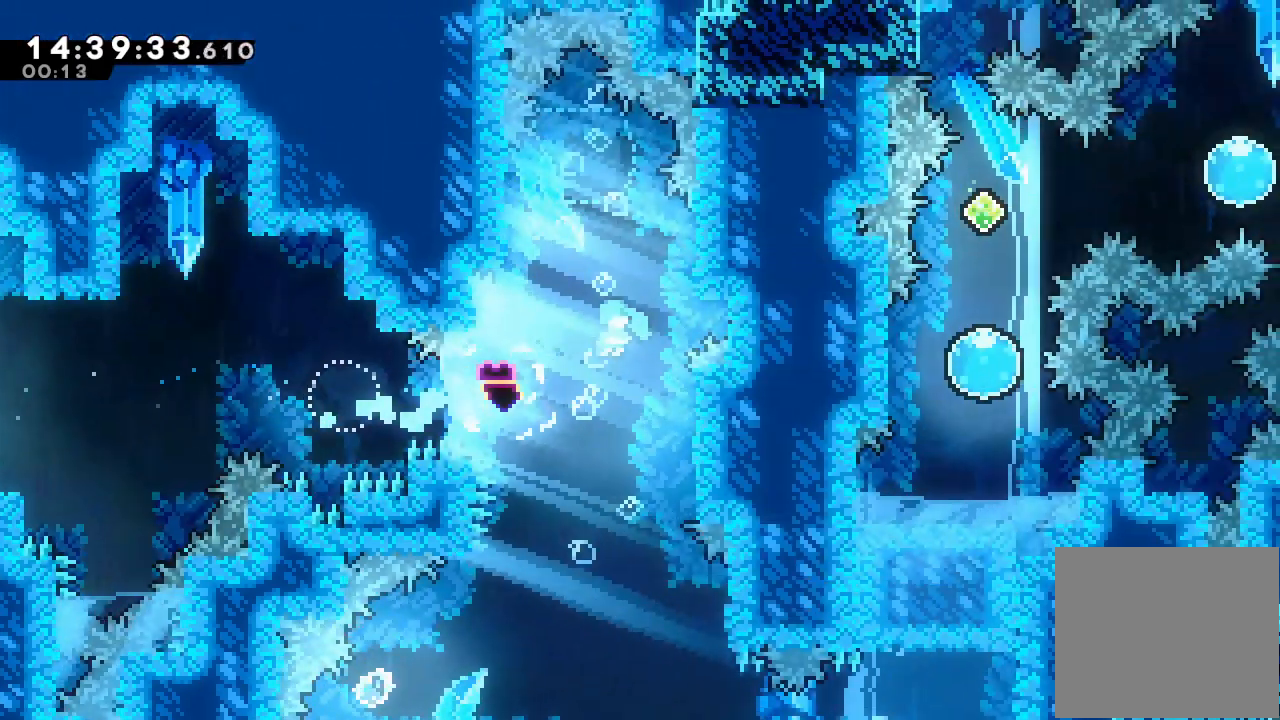
{"keys": ["up"], "events": [[367, "left", "down"], [467, "left", "up"]]}
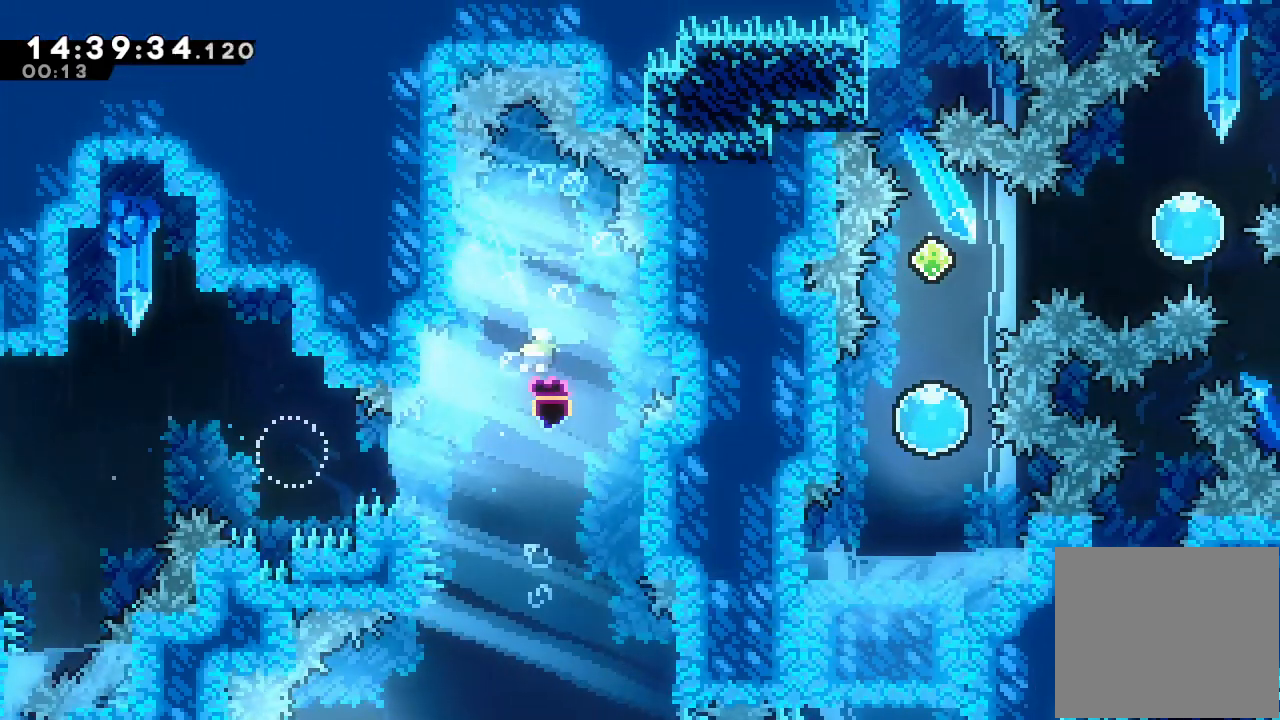
{"keys": ["up"], "events": []}
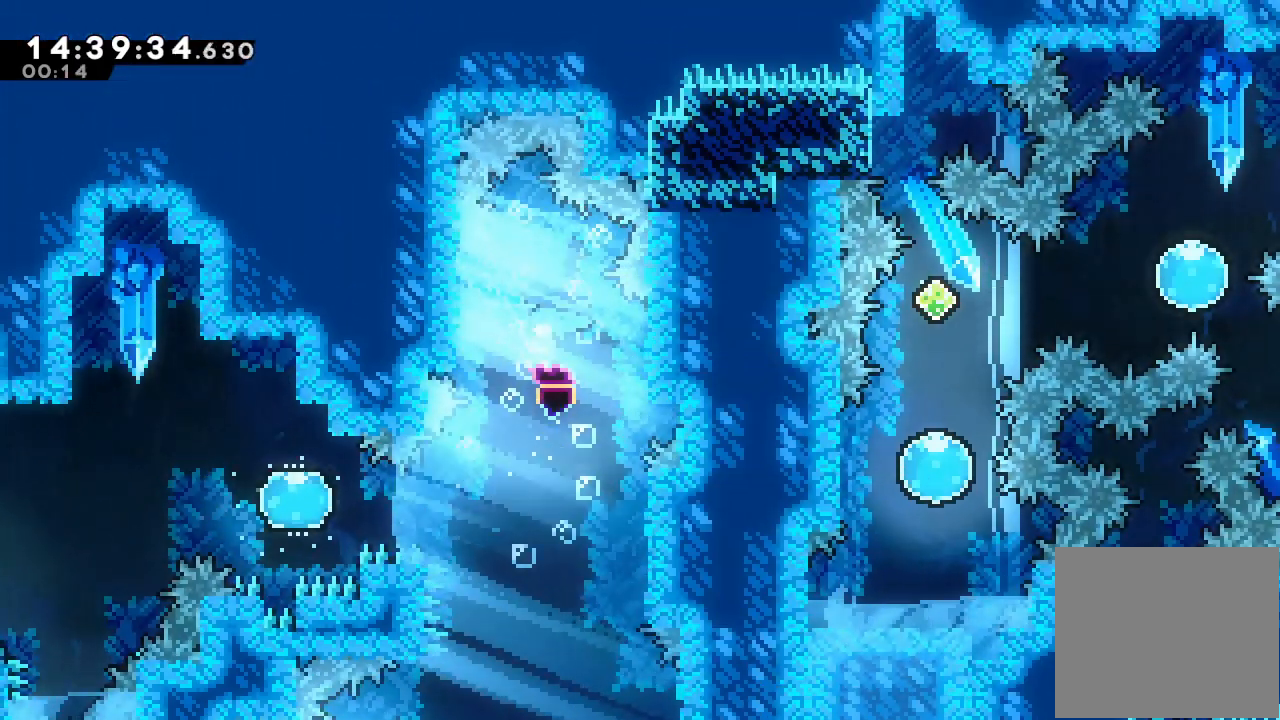
{"keys": ["down"], "events": [[300, "up", "up"], [433, "down", "down"]]}
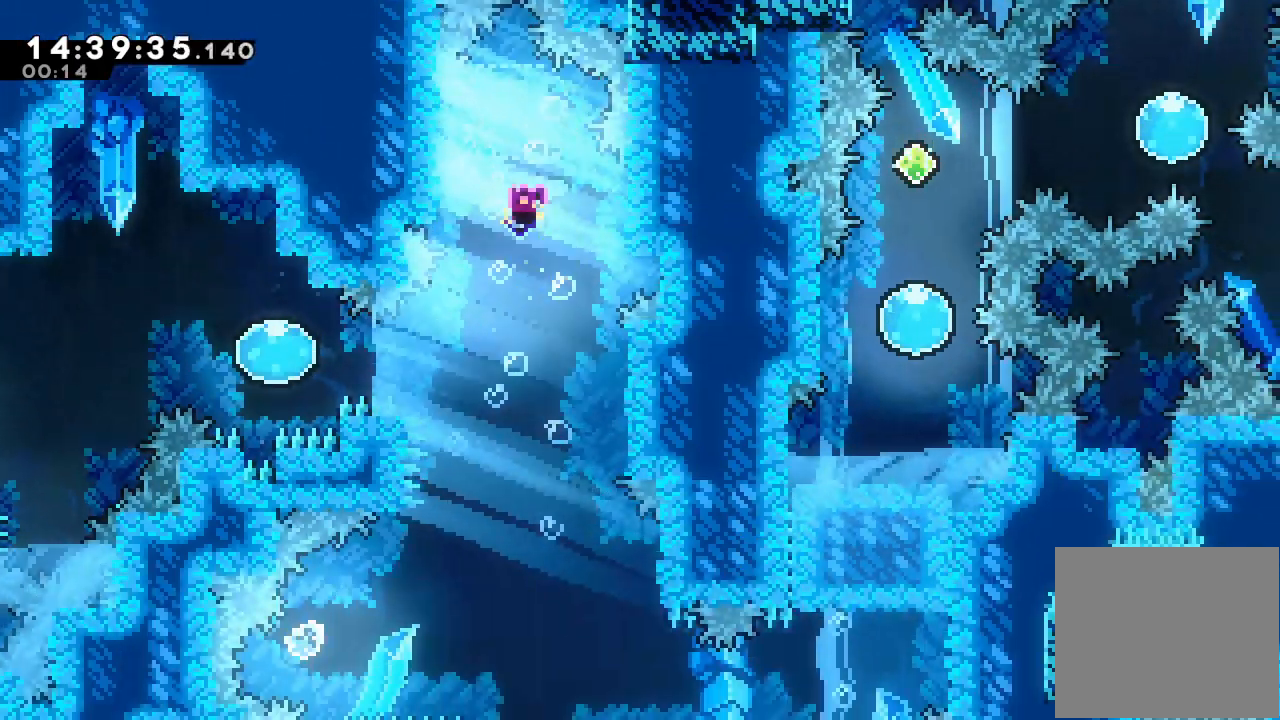
{"keys": ["down", "left"], "events": [[467, "left", "down"]]}
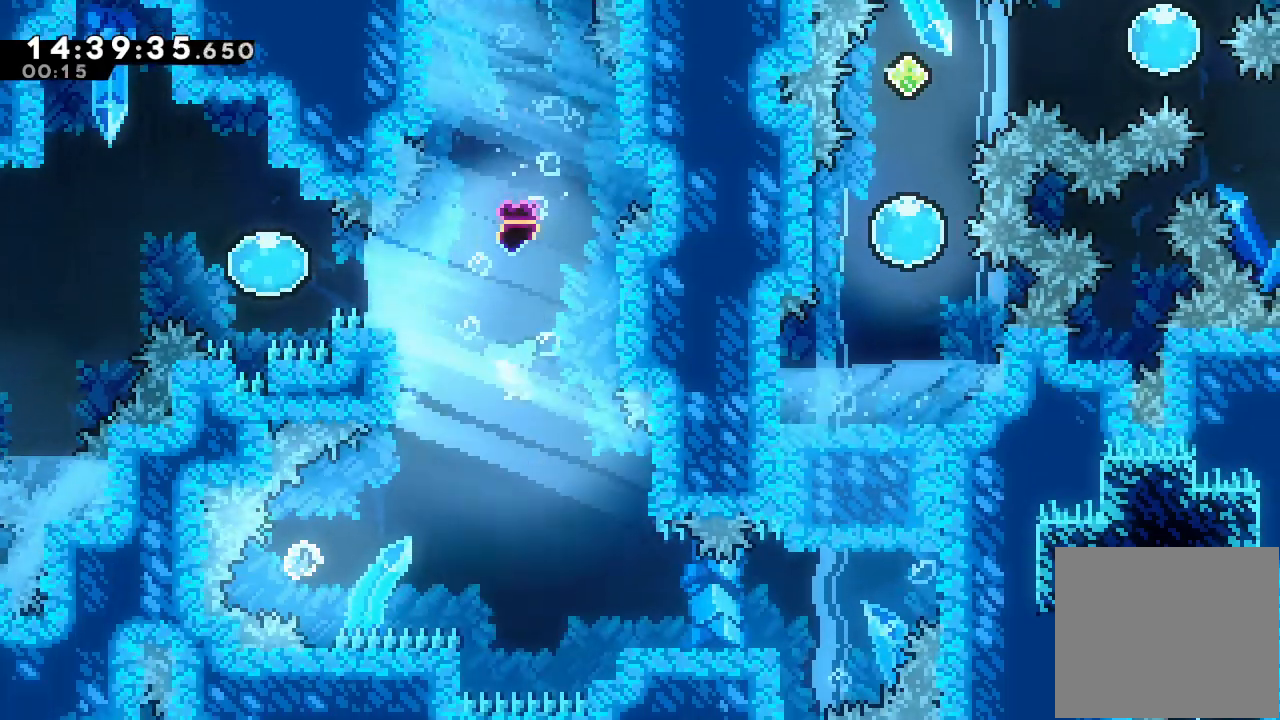
{"keys": ["left"], "events": [[367, "down", "up"]]}
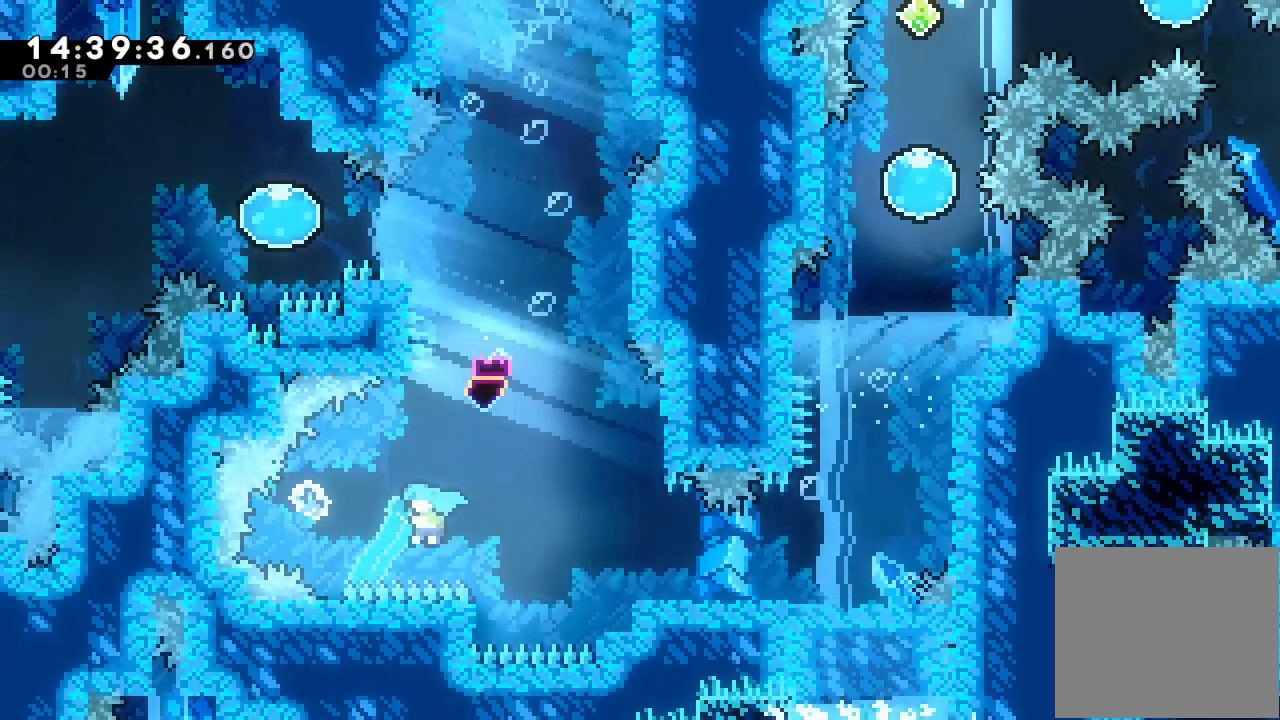
{"keys": ["down", "right"], "events": [[367, "down", "down"], [400, "left", "up"], [400, "right", "down"]]}
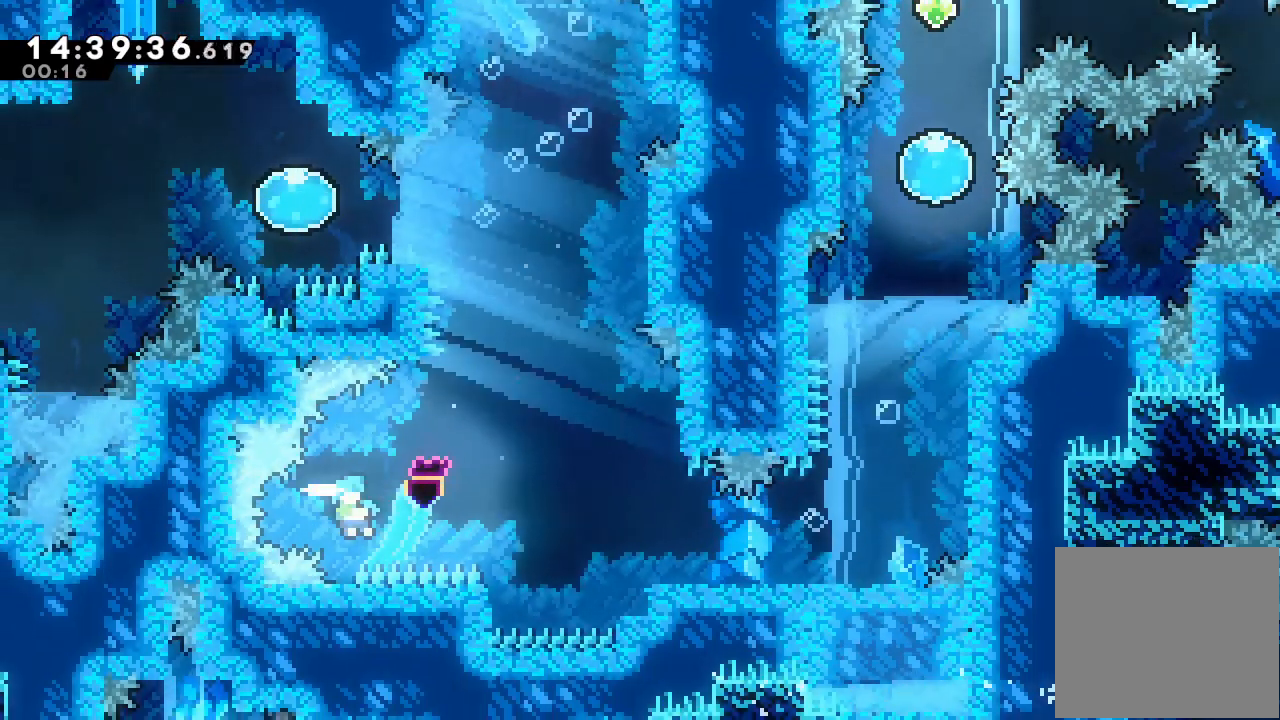
{"keys": ["down", "right"], "events": [[33, "down", "up"], [400, "down", "down"]]}
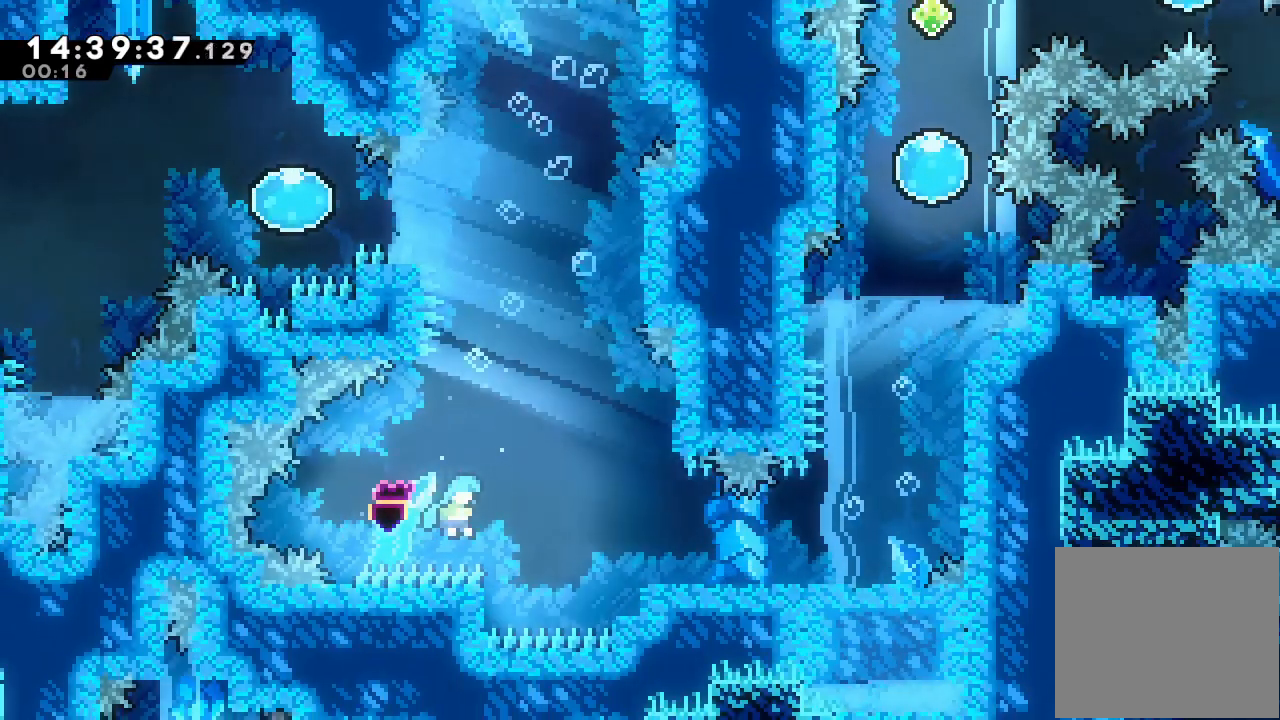
{"keys": ["right"], "events": [[200, "down", "up"]]}
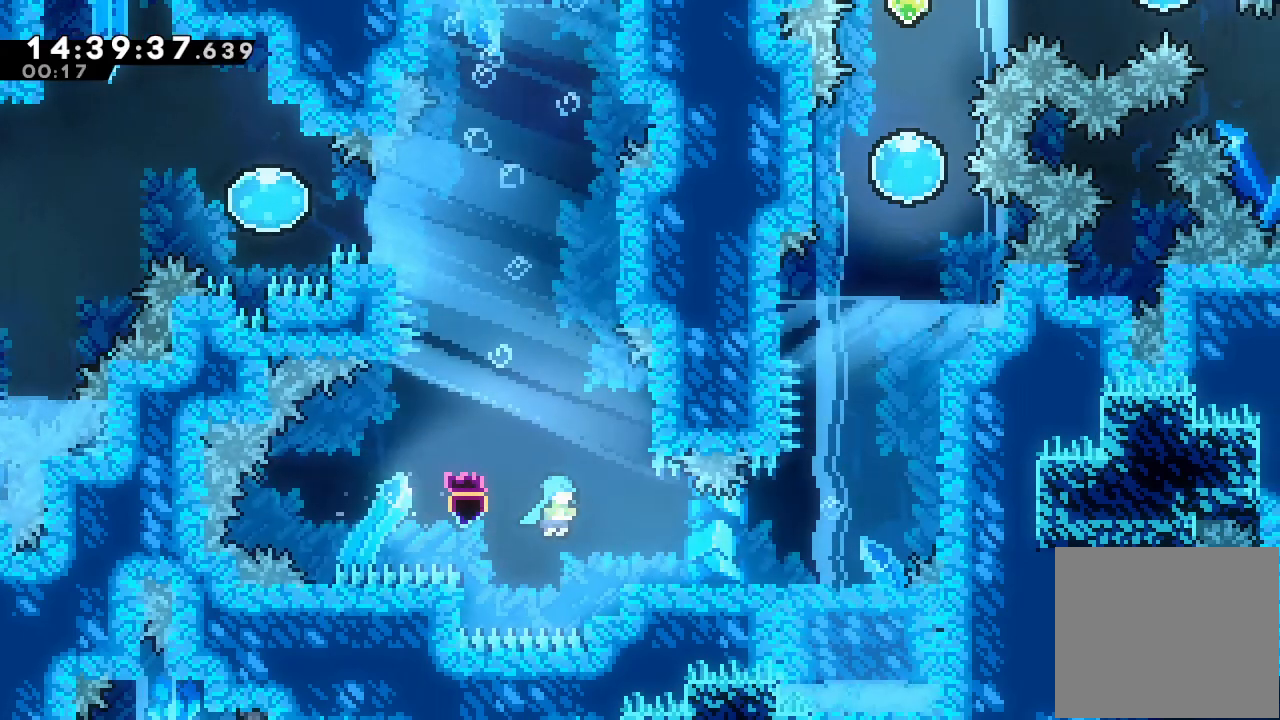
{"keys": ["right"], "events": [[233, "down", "down"], [400, "down", "up"]]}
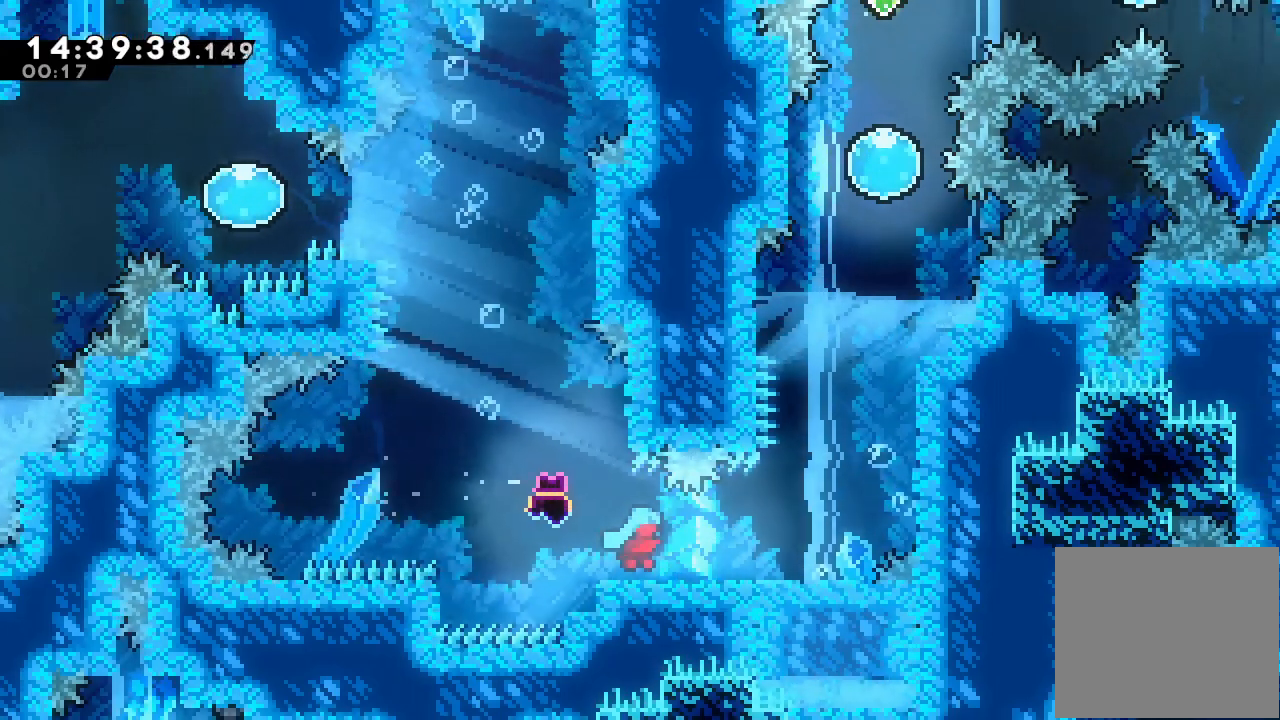
{"keys": ["right", "up"], "events": [[367, "up", "down"]]}
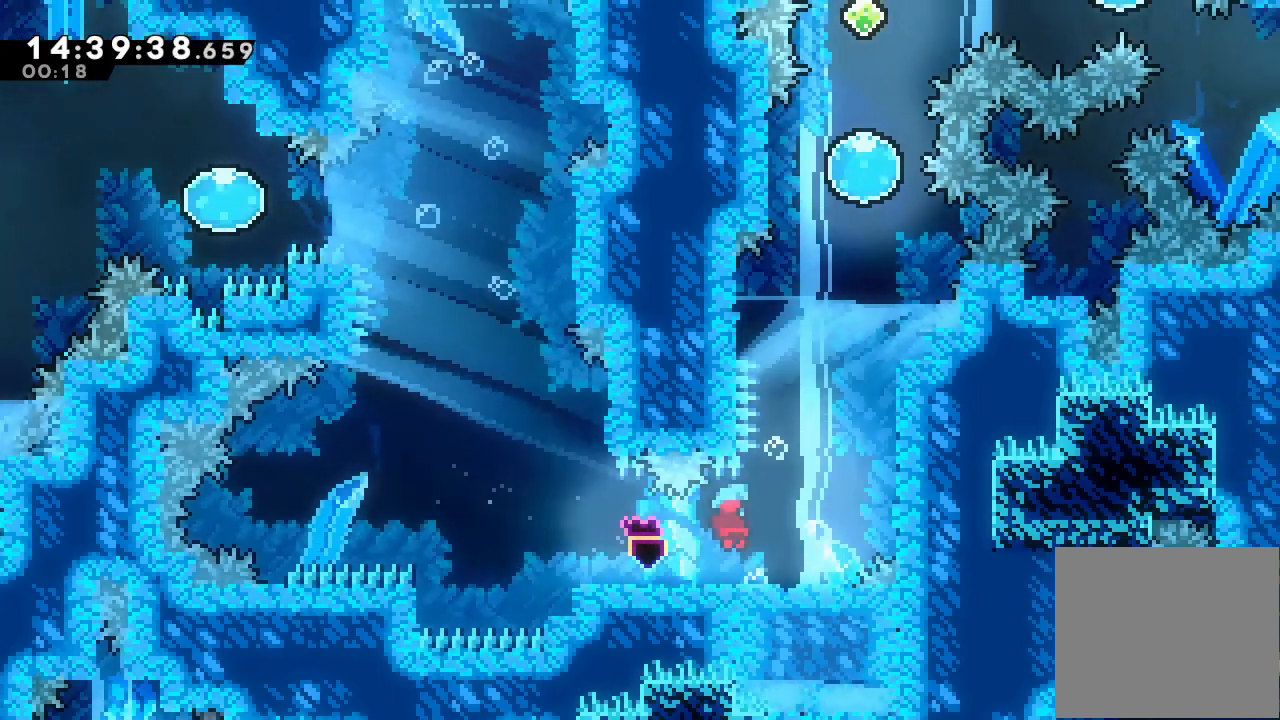
{"keys": ["right", "up"], "events": []}
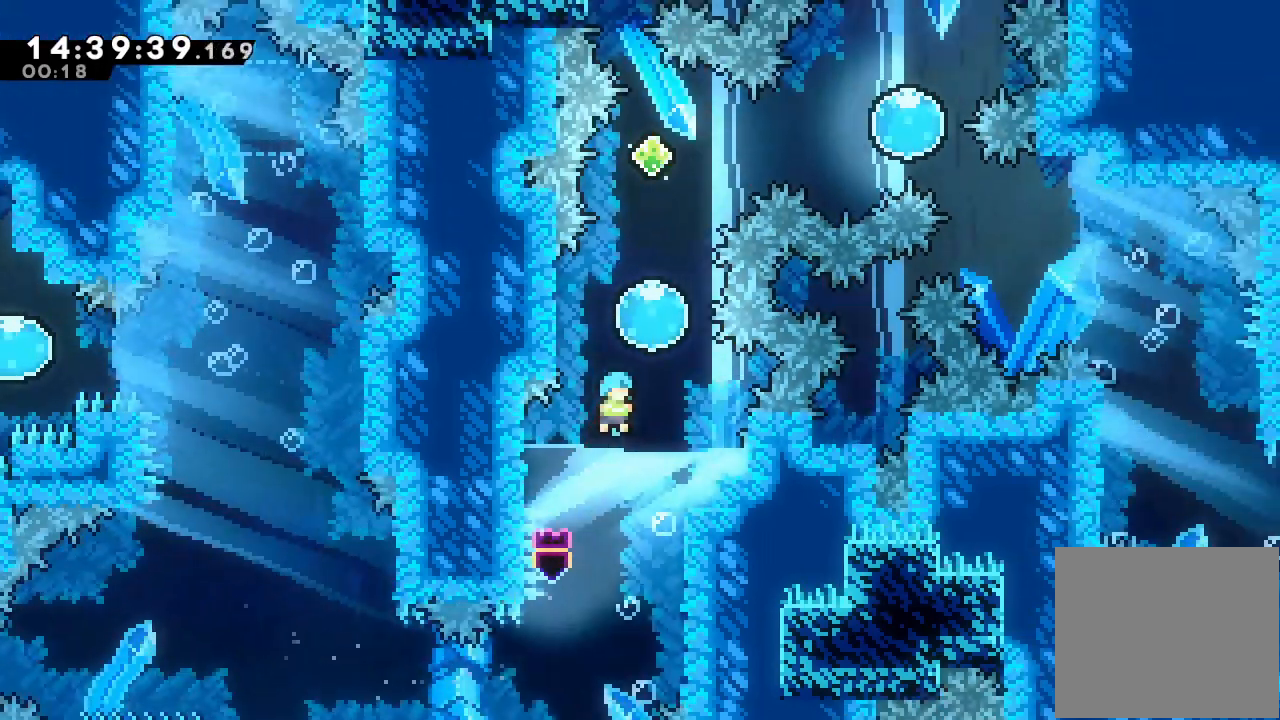
{"keys": [], "events": [[200, "right", "up"], [300, "s", "down"], [500, "s", "up"], [500, "up", "up"]]}